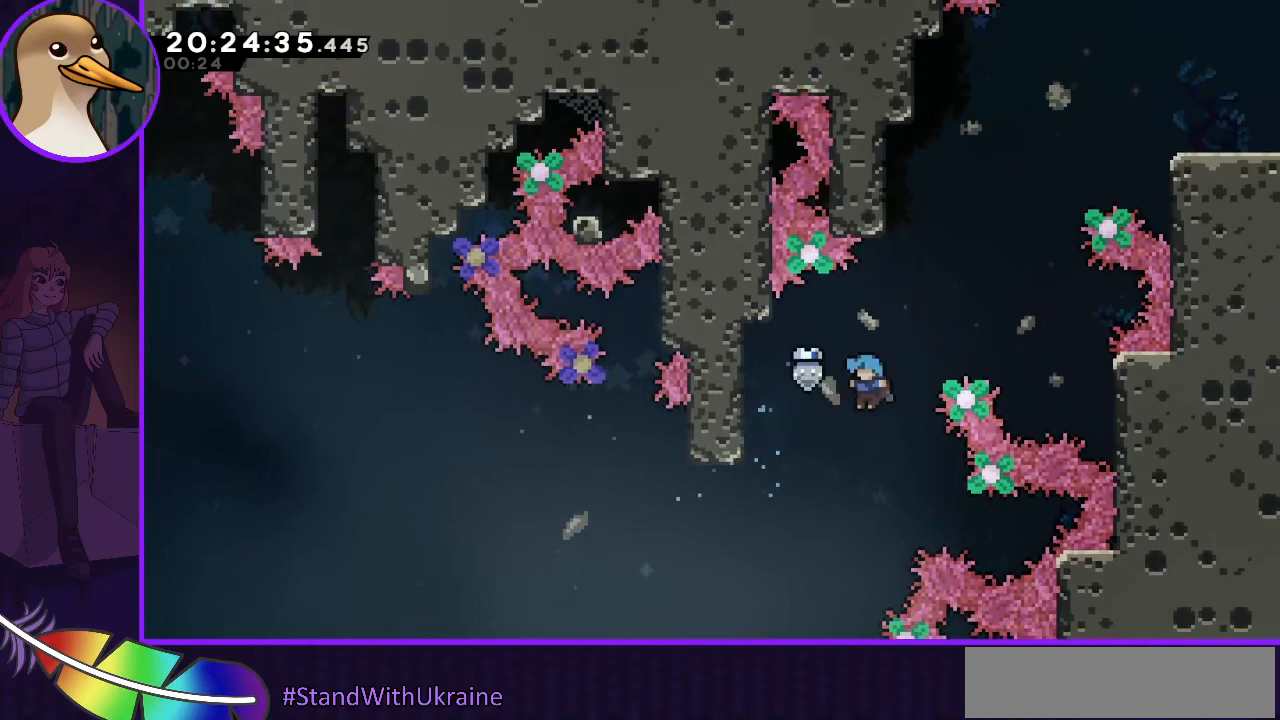
Gameplay with keyboard; each line is a JSON object with the keys held at the frame after it. "events" lists presses ("down") and releases ("up") of "dash", "demo", "down", "grab", "jump", "jump2", "left", "right" and "up" between this image and that frame as [ms after this image, input, new state], when the widget could be followed in between. No other keys are recorded. Mouse input is not recorded. Key names are as the overlay labels them; some are game actions (e.g. jump) rather than physical keys.
{"keys": ["grab", "left", "up"], "events": [[333, "jump", "up"], [333, "up", "down"], [367, "grab", "down"]]}
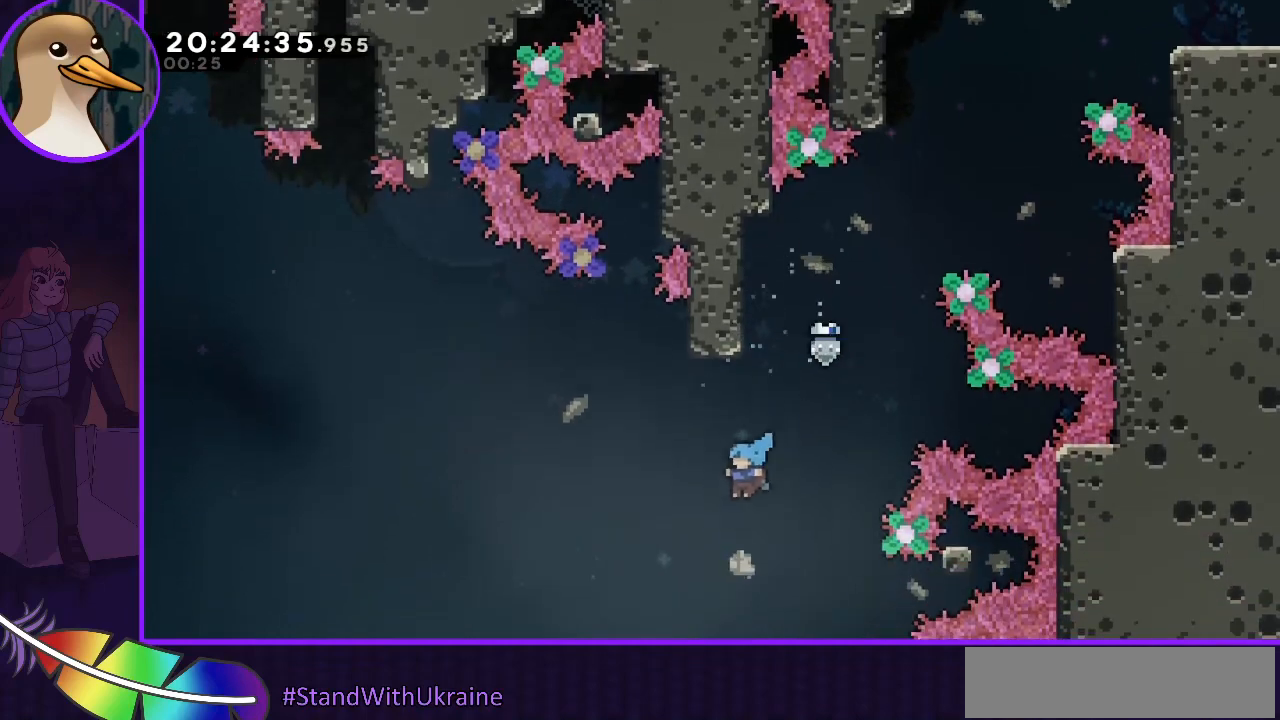
{"keys": [], "events": [[33, "grab", "up"], [33, "up", "up"], [67, "left", "up"]]}
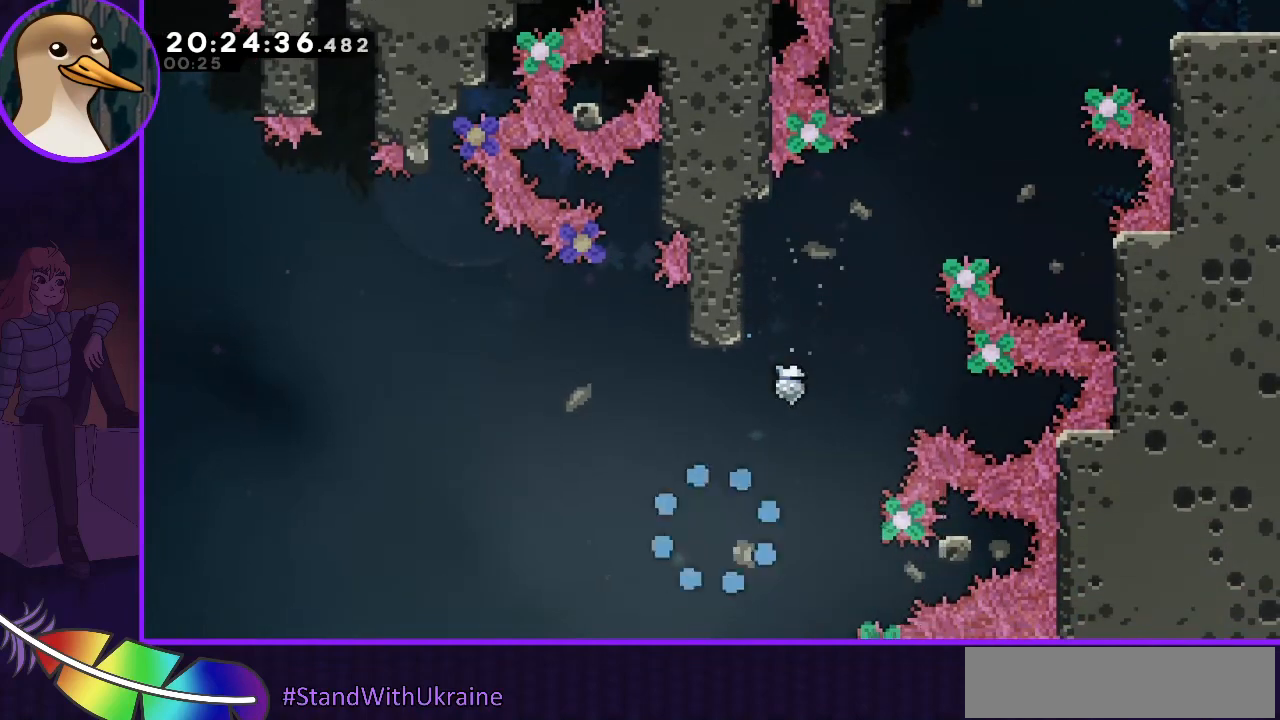
{"keys": [], "events": []}
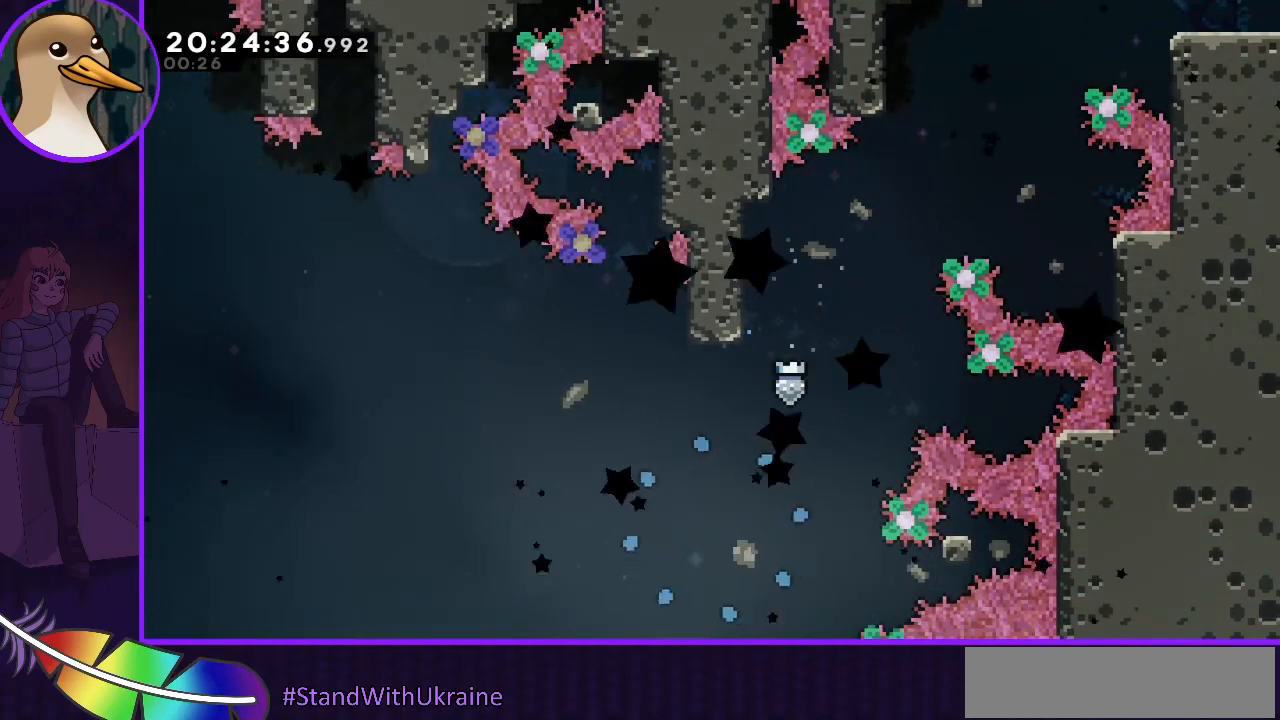
{"keys": [], "events": []}
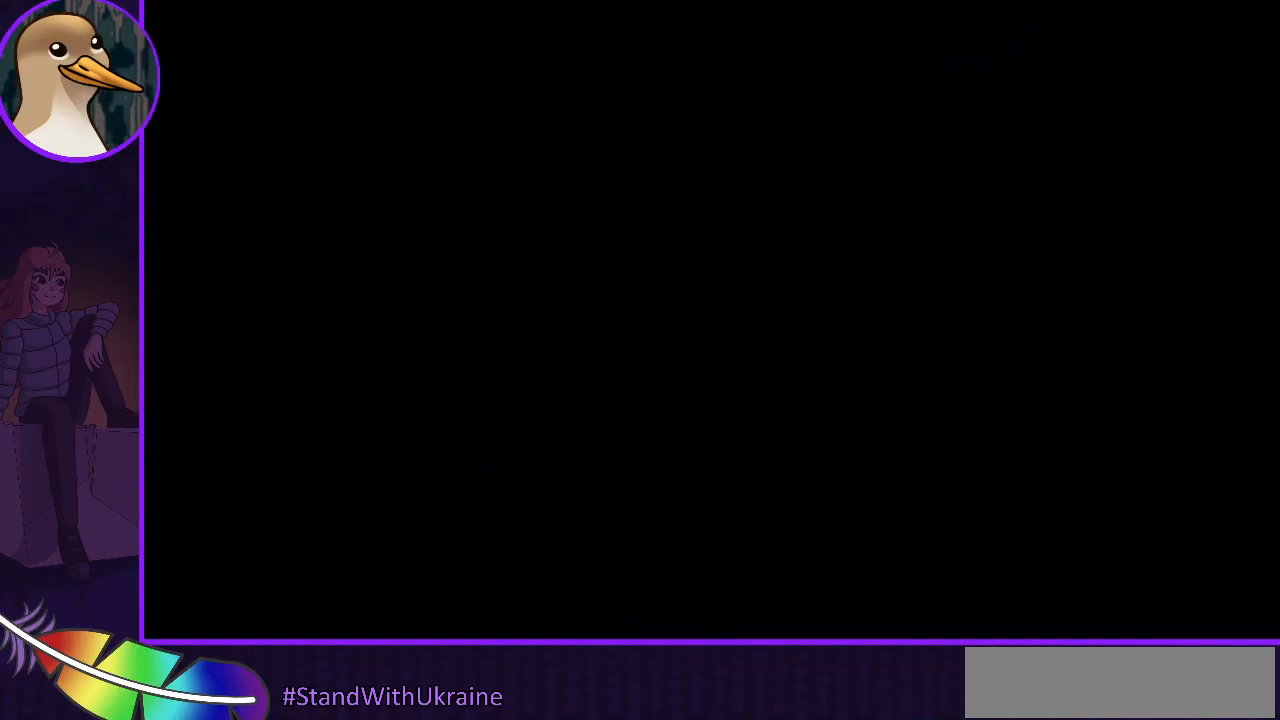
{"keys": ["jump", "right"], "events": [[233, "jump", "down"], [233, "right", "down"]]}
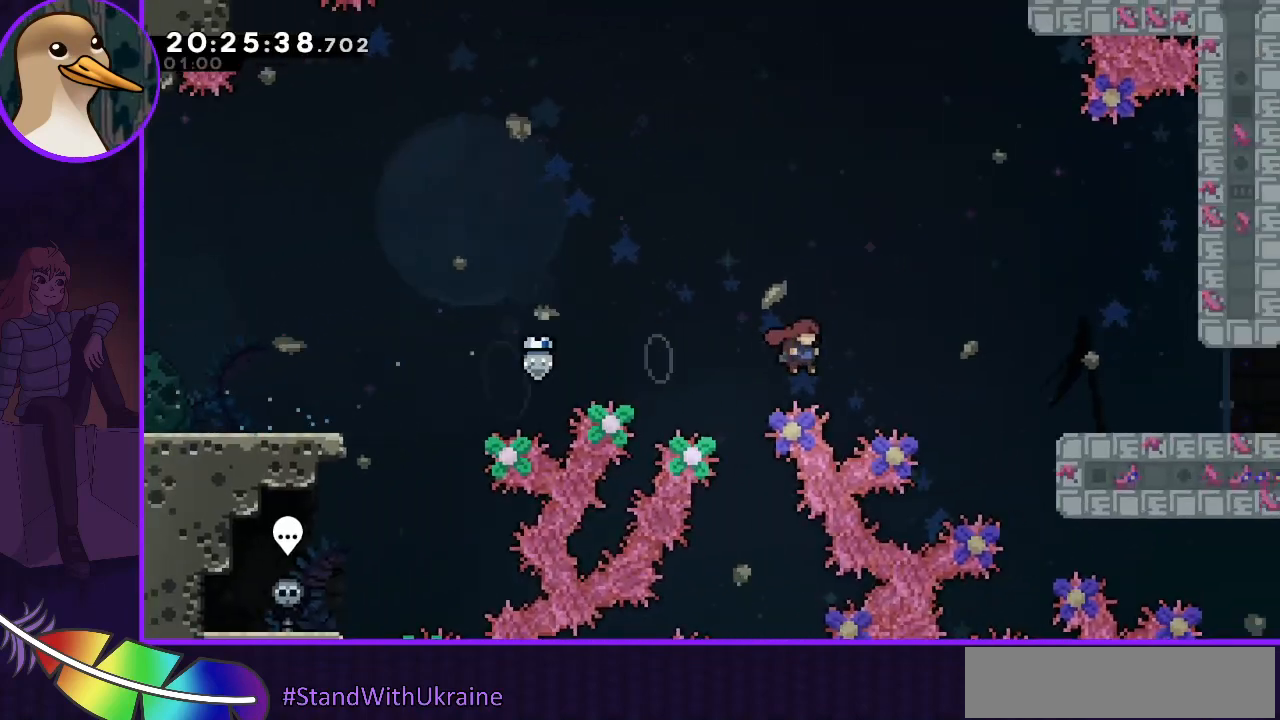
{"keys": ["right"], "events": [[100, "dash", "down"], [200, "dash", "up"], [400, "jump", "up"]]}
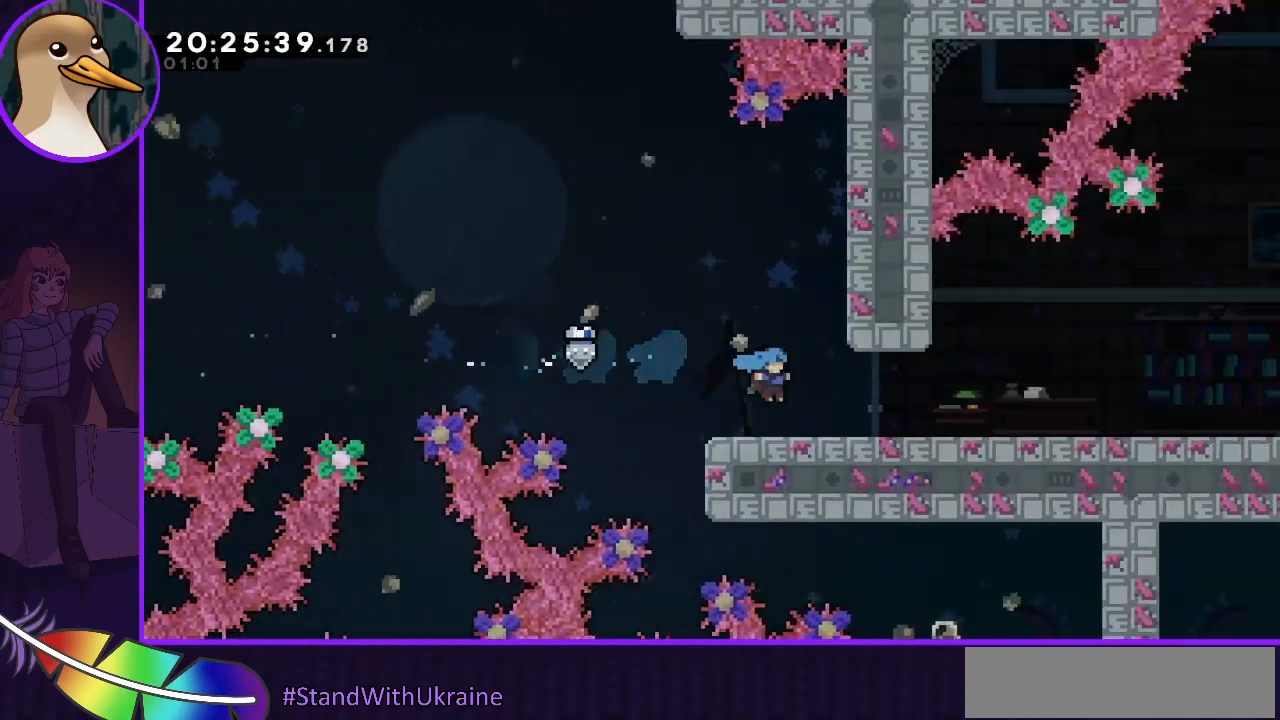
{"keys": ["right"], "events": []}
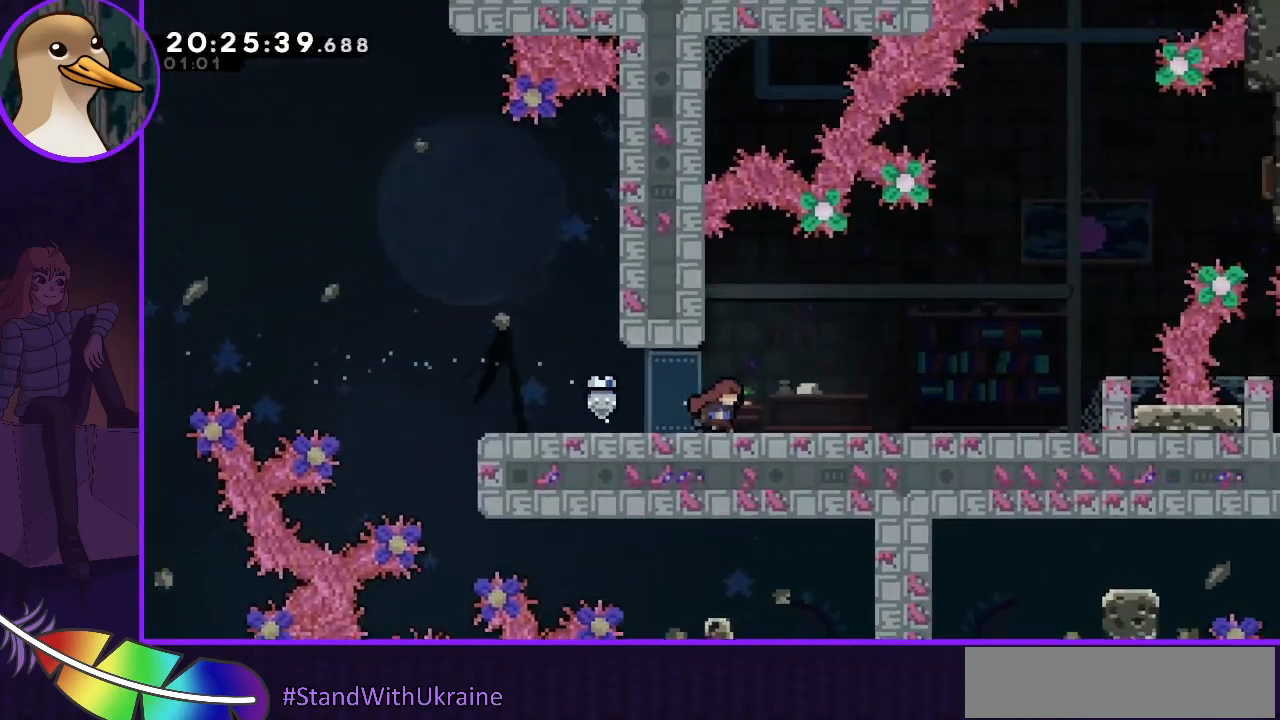
{"keys": ["right"], "events": []}
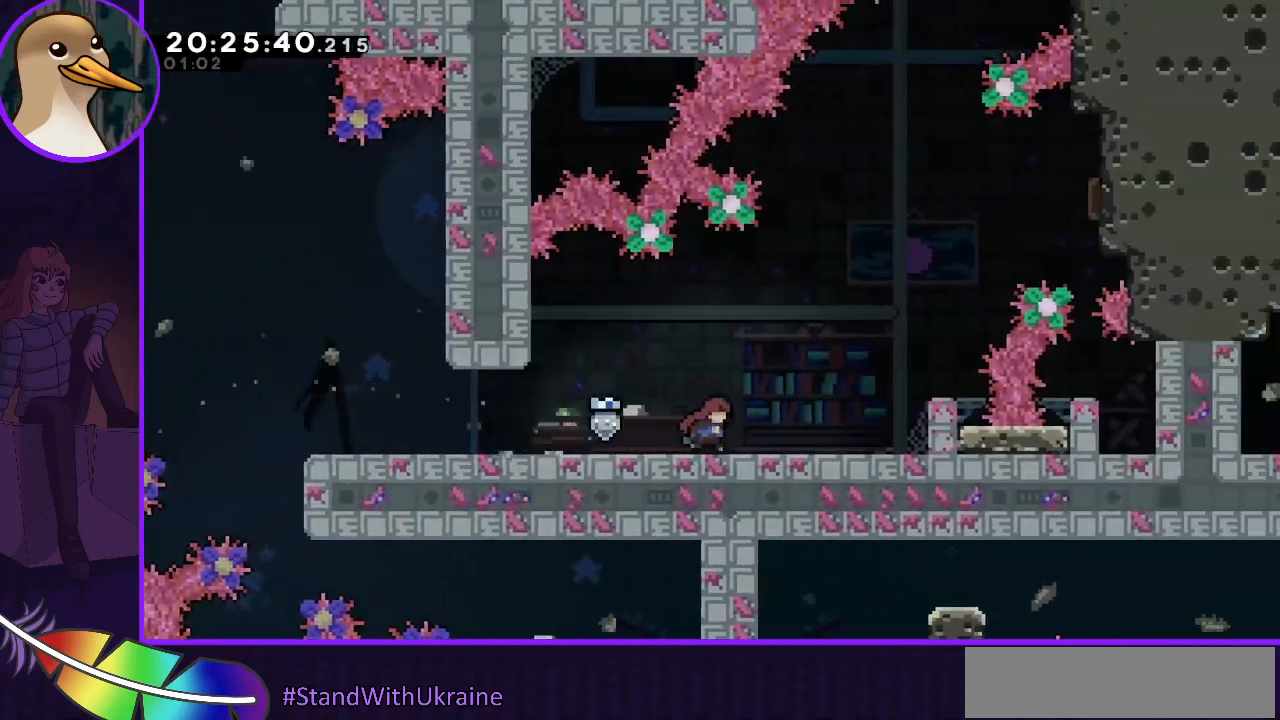
{"keys": ["right"], "events": []}
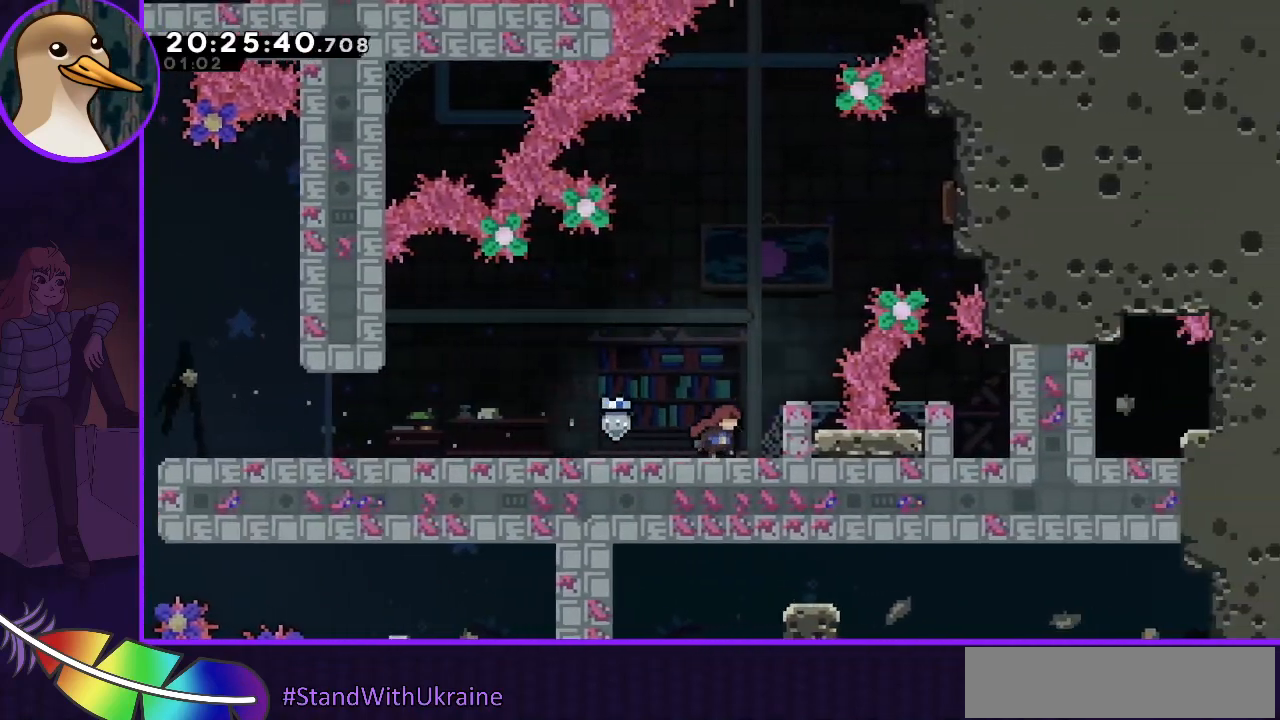
{"keys": ["jump"], "events": [[267, "right", "up"], [500, "jump", "down"]]}
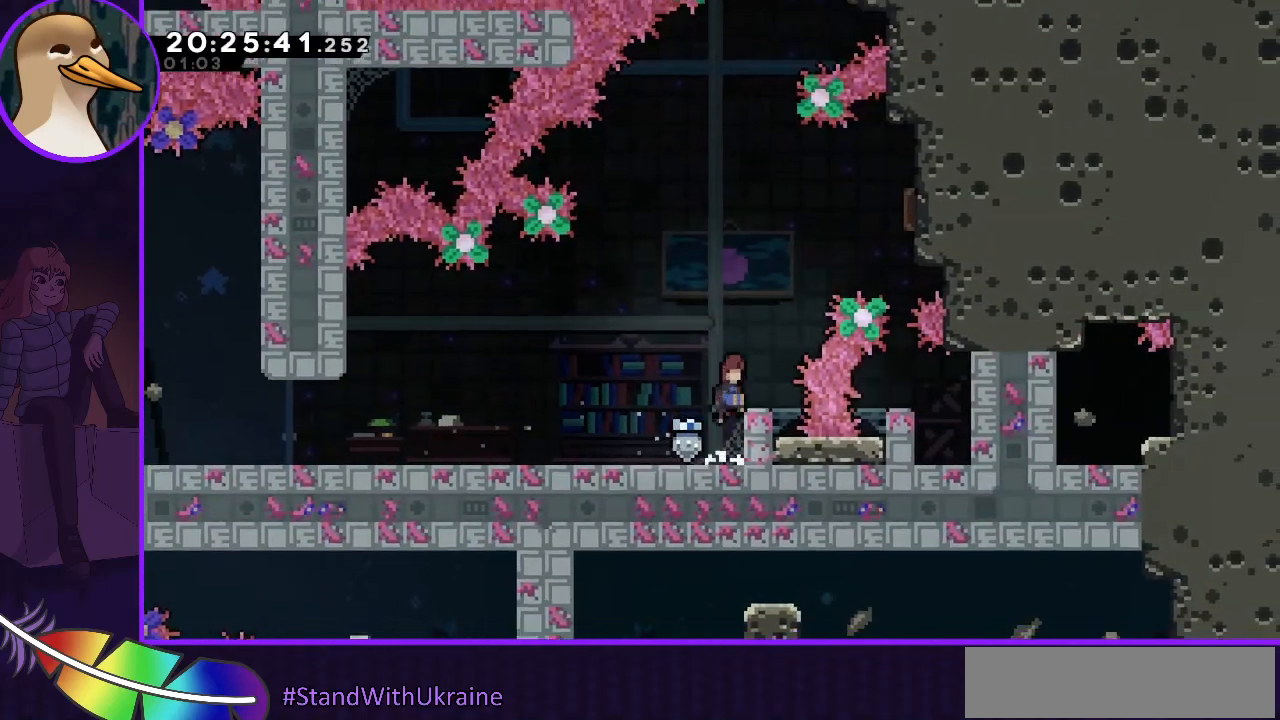
{"keys": ["jump"], "events": [[67, "jump", "up"], [133, "right", "down"], [233, "right", "up"], [467, "jump", "down"]]}
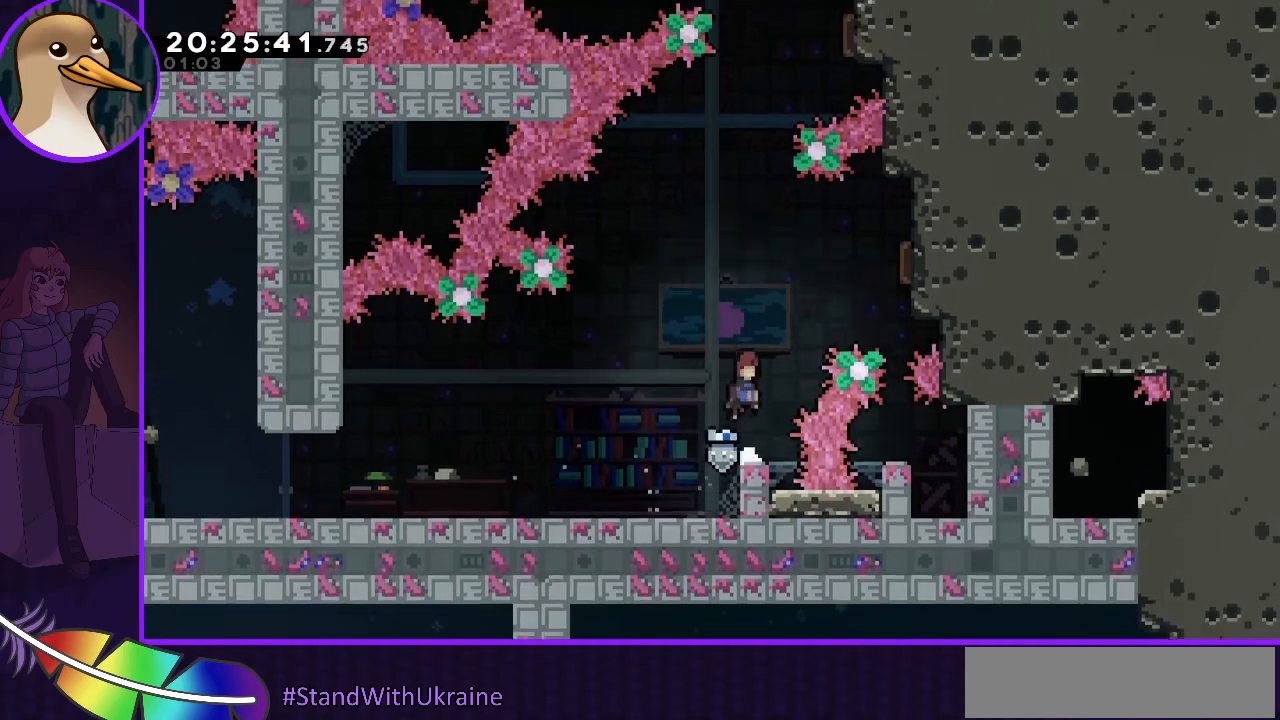
{"keys": ["jump", "right"], "events": [[167, "dash", "down"], [167, "right", "down"], [167, "up", "down"], [333, "dash", "up"], [333, "up", "up"]]}
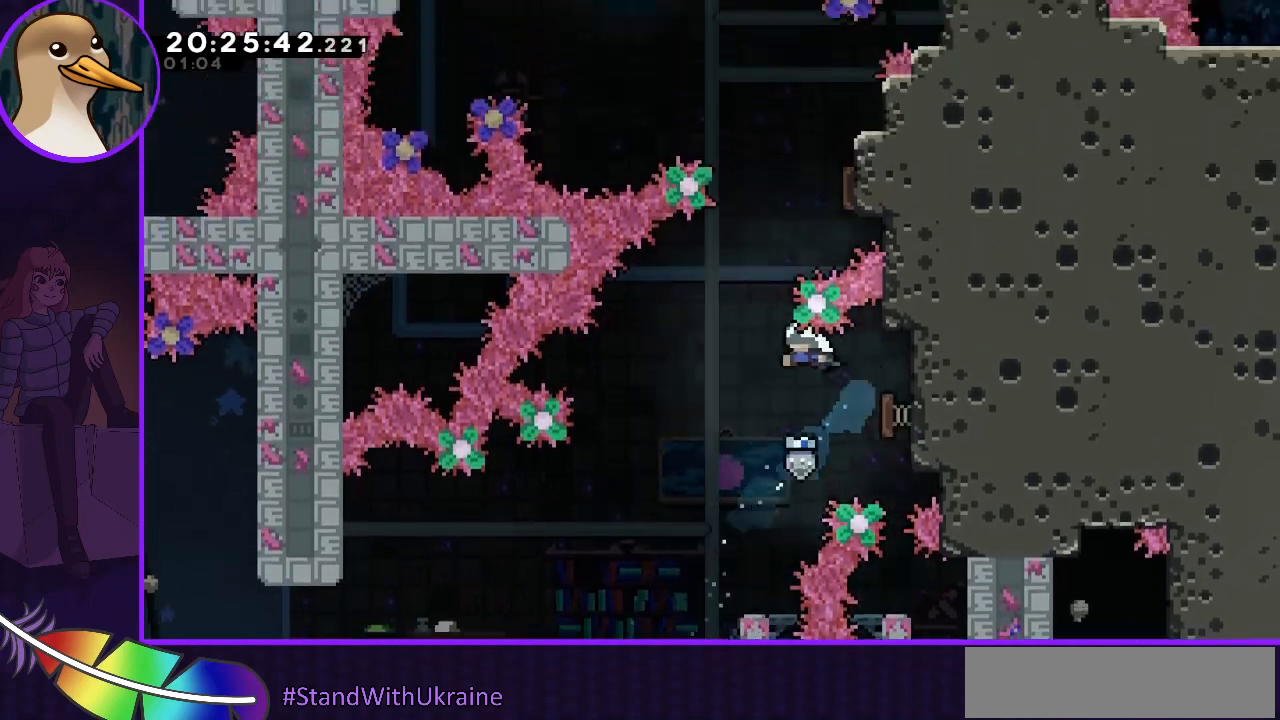
{"keys": ["right"], "events": [[133, "jump", "up"], [167, "dash", "down"], [167, "up", "down"], [333, "dash", "up"], [333, "up", "up"]]}
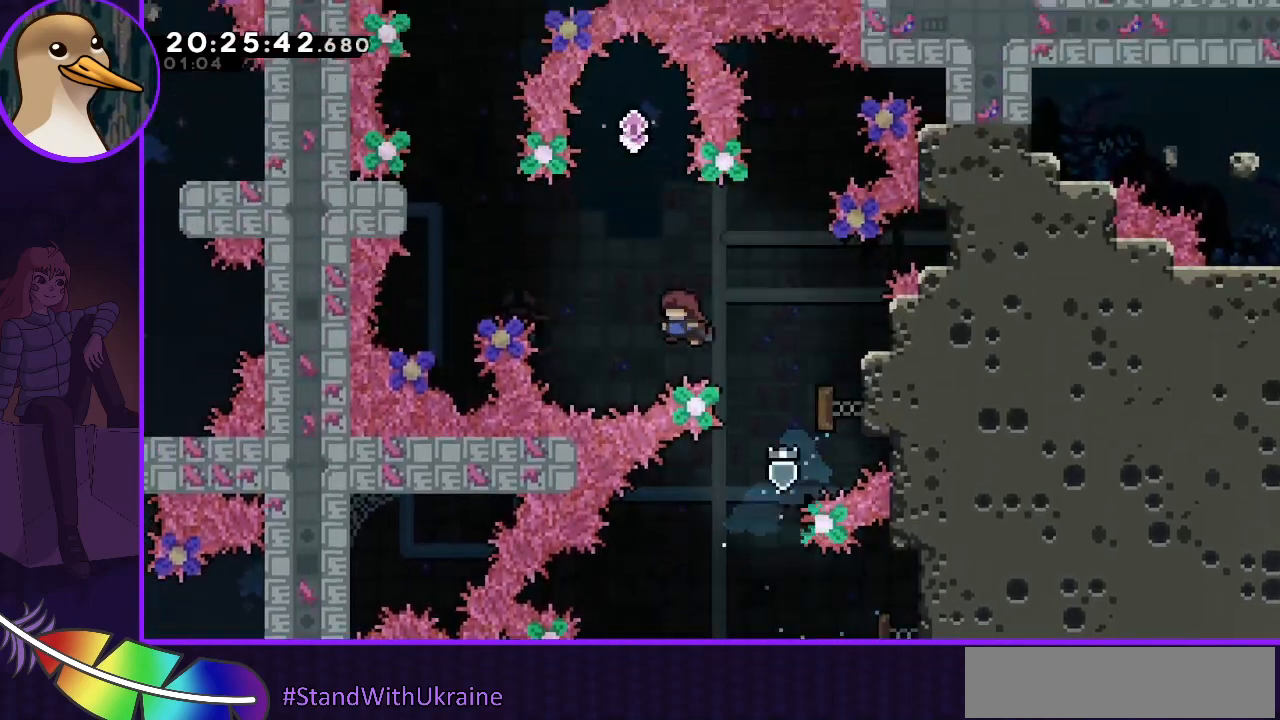
{"keys": [], "events": [[33, "right", "up"], [133, "dash", "down"], [133, "up", "down"], [267, "dash", "up"], [267, "up", "up"]]}
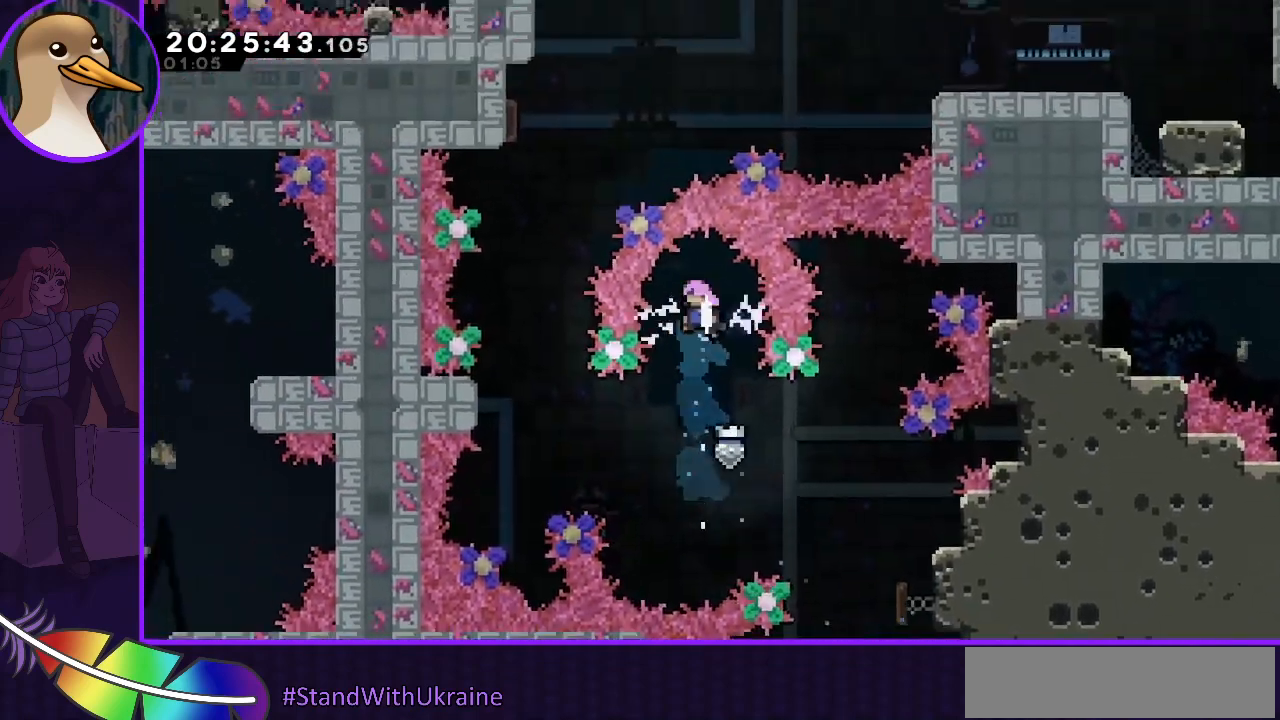
{"keys": ["dash", "left"], "events": [[333, "left", "down"], [433, "dash", "down"]]}
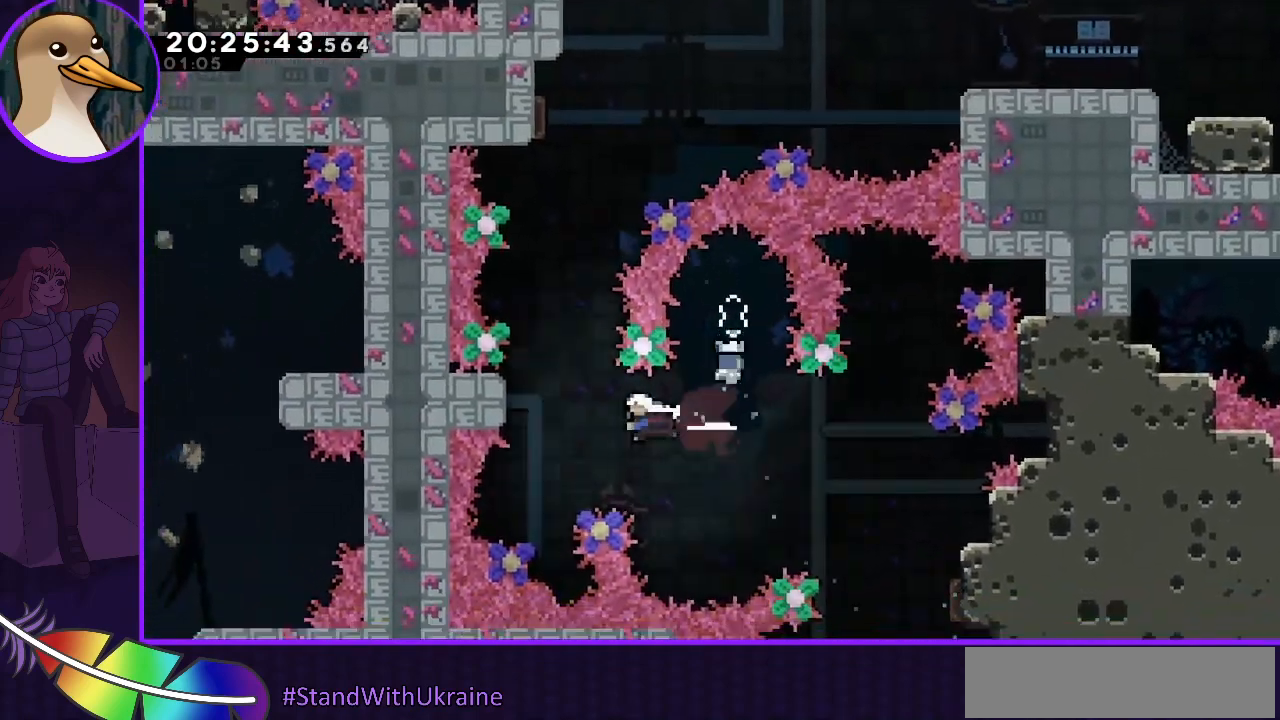
{"keys": ["grab", "up"], "events": [[167, "grab", "down"], [200, "dash", "up"], [267, "left", "up"], [267, "up", "down"]]}
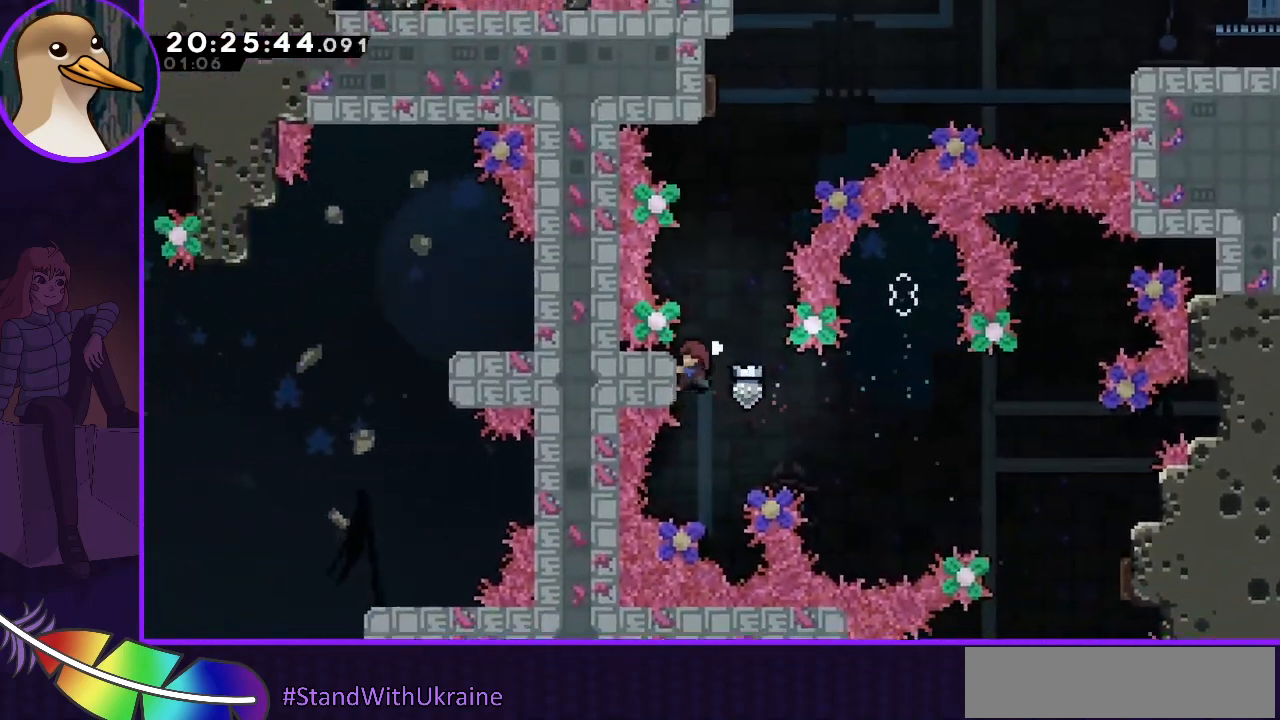
{"keys": ["grab"], "events": [[467, "up", "up"]]}
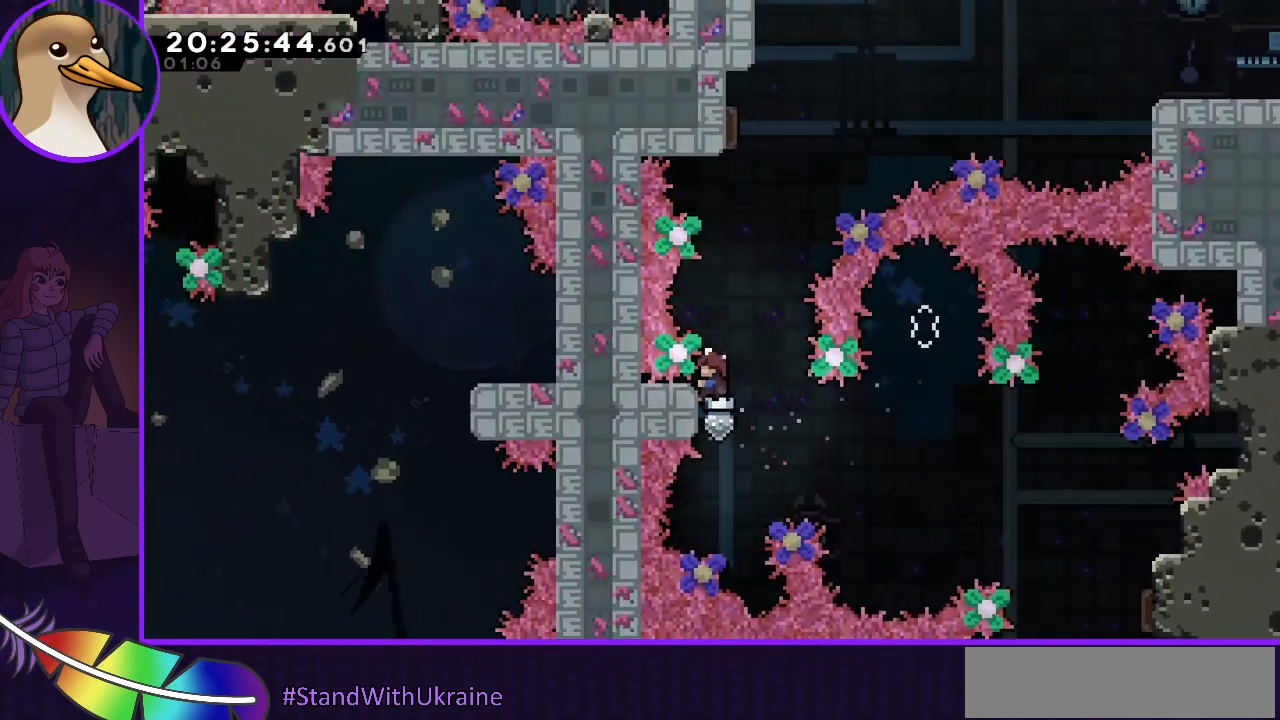
{"keys": ["grab"], "events": []}
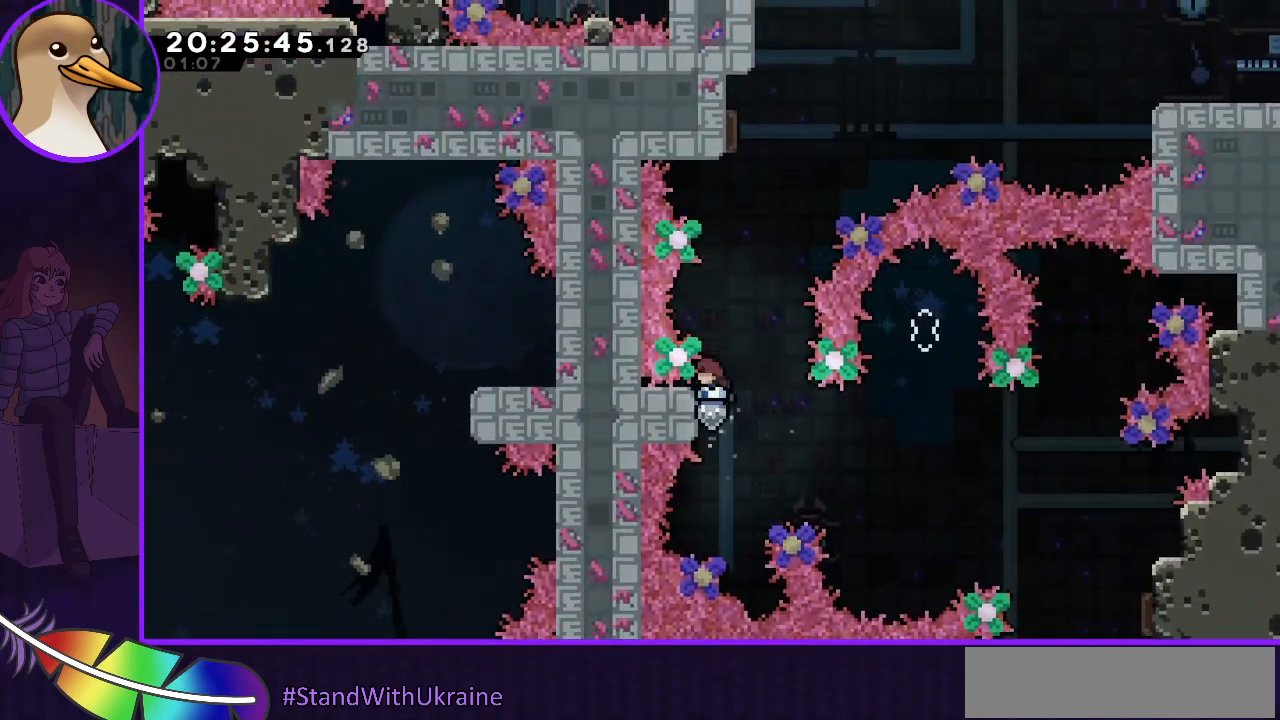
{"keys": ["dash", "jump", "left"], "events": [[33, "grab", "up"], [67, "jump", "down"], [300, "dash", "down"], [300, "up", "down"], [500, "left", "down"], [500, "up", "up"]]}
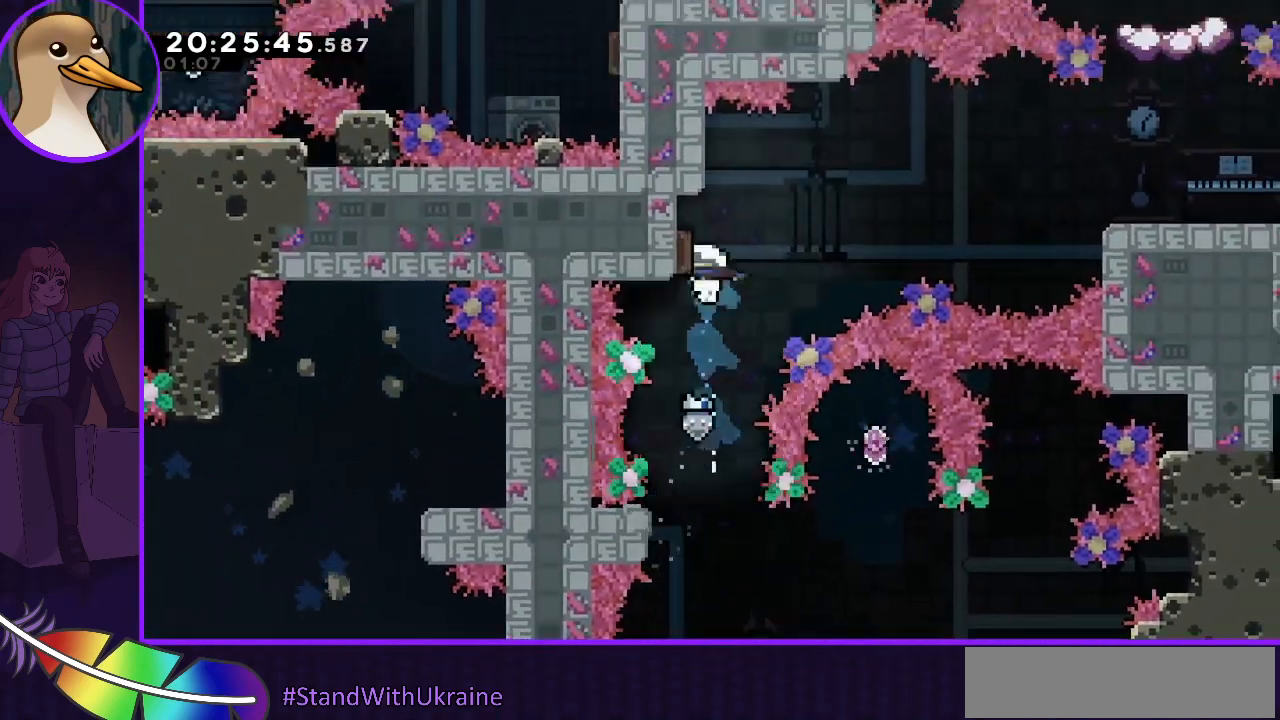
{"keys": ["right"], "events": [[100, "dash", "up"], [133, "jump", "up"], [200, "left", "up"], [200, "right", "down"], [433, "dash", "down"], [467, "dash", "up"]]}
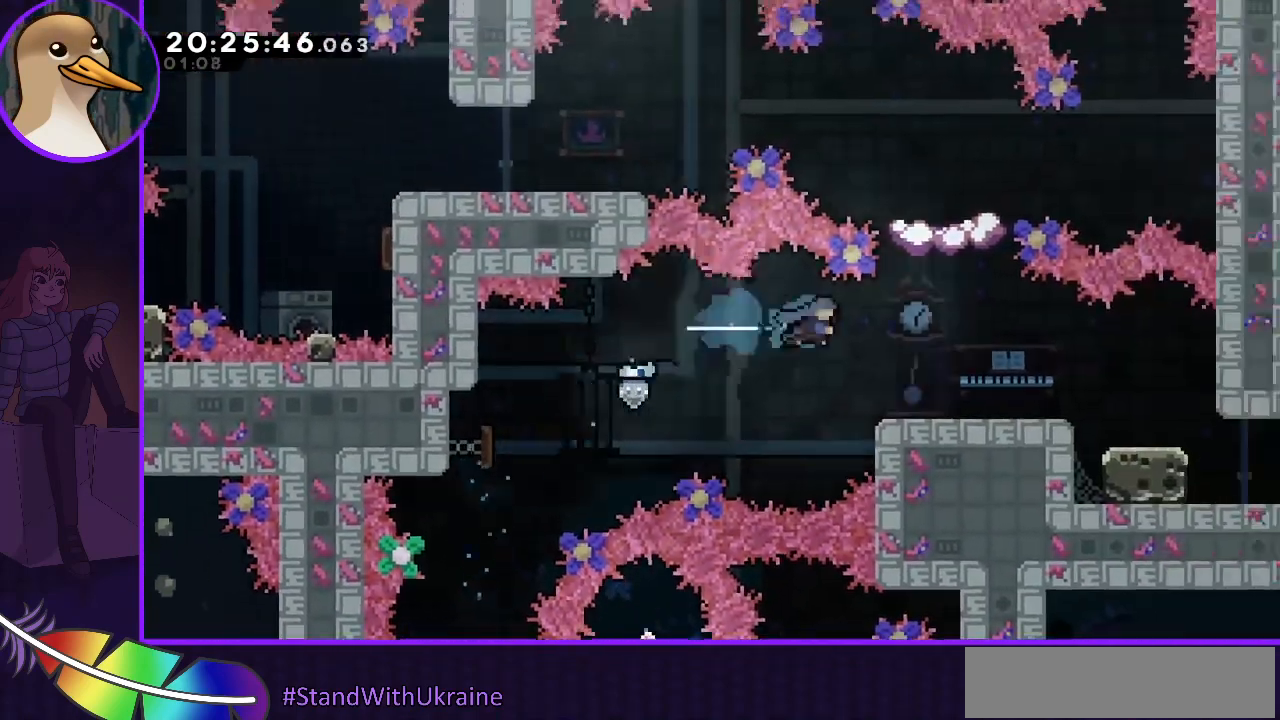
{"keys": [], "events": [[200, "right", "up"]]}
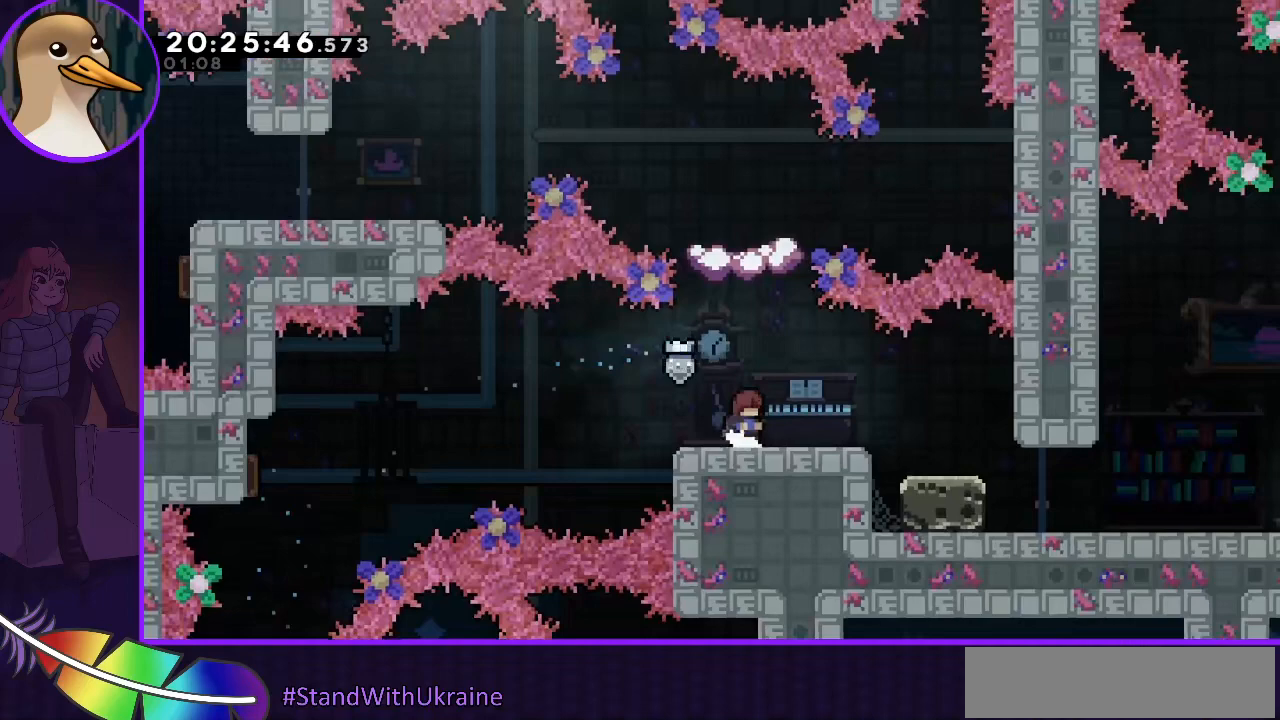
{"keys": [], "events": []}
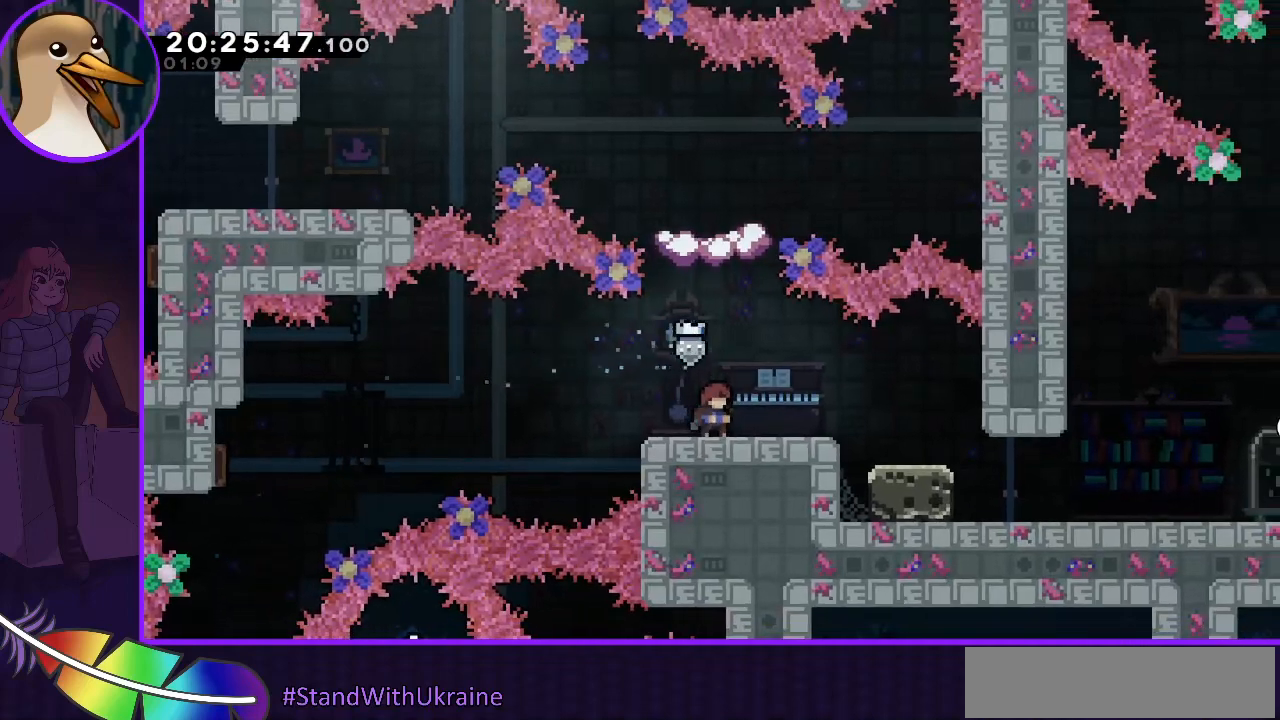
{"keys": [], "events": [[333, "left", "down"], [400, "left", "up"]]}
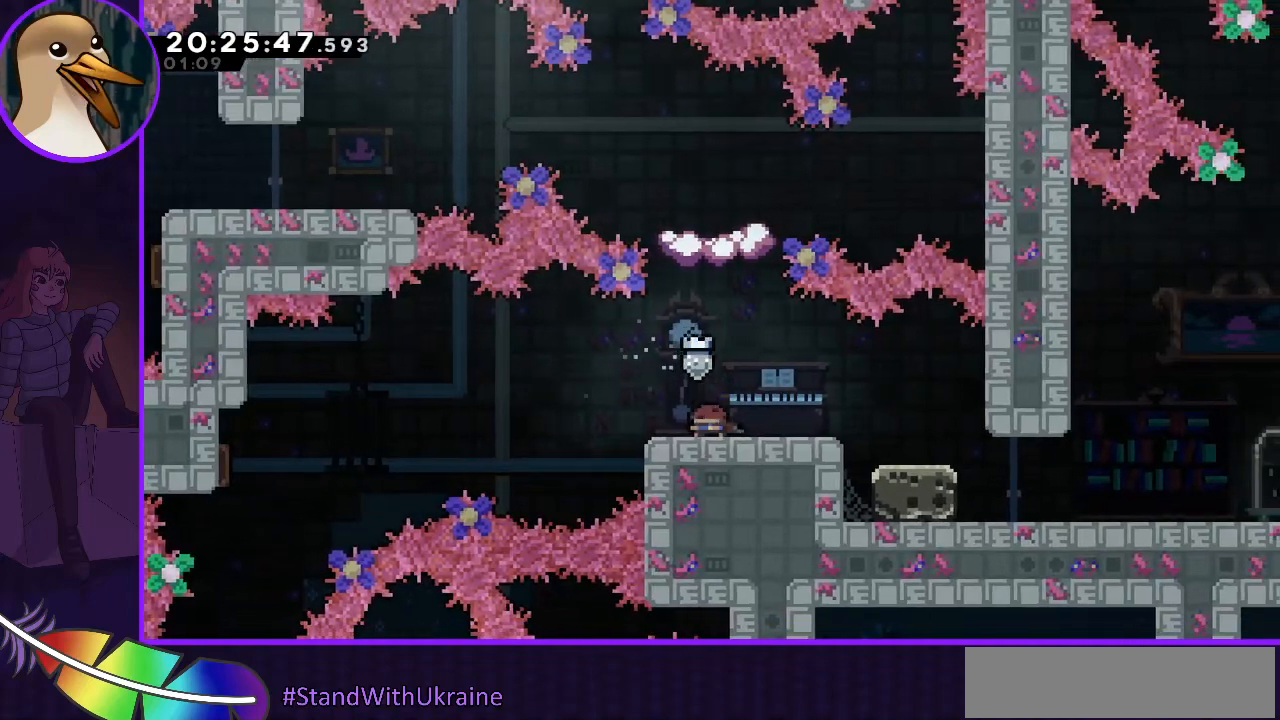
{"keys": [], "events": [[67, "down", "down"], [100, "down", "up"], [167, "down", "down"], [300, "down", "up"]]}
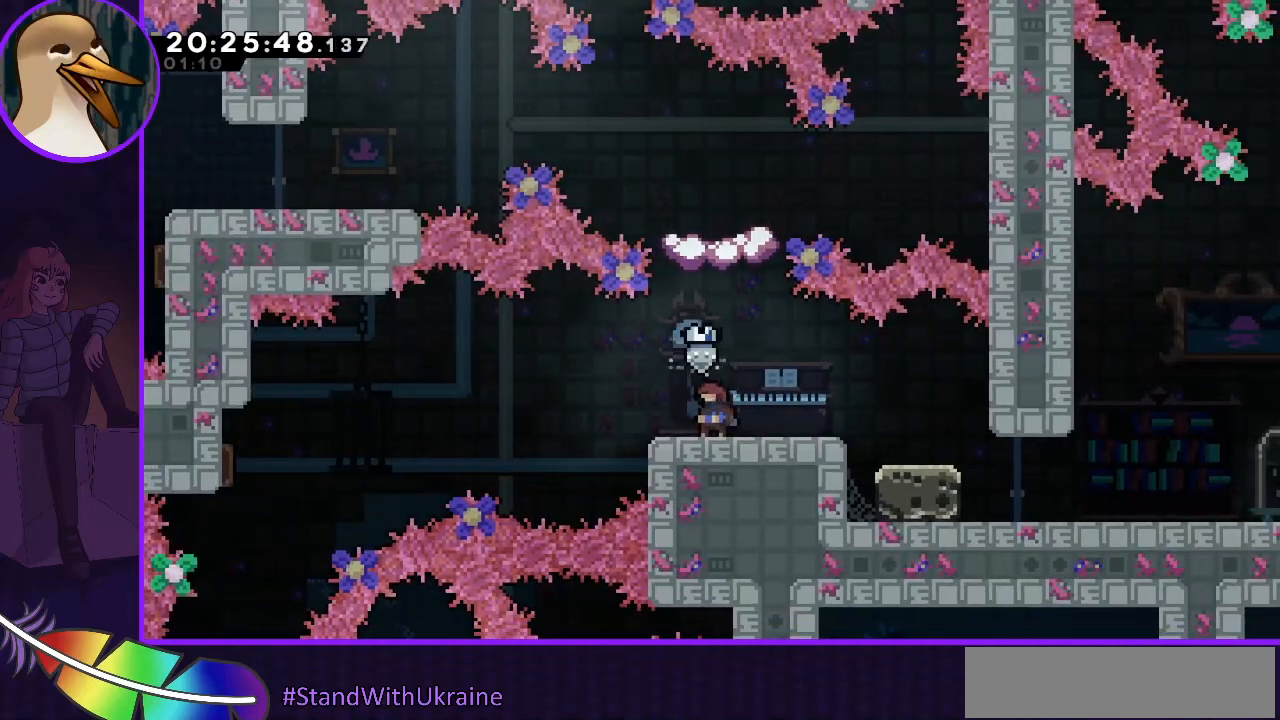
{"keys": [], "events": []}
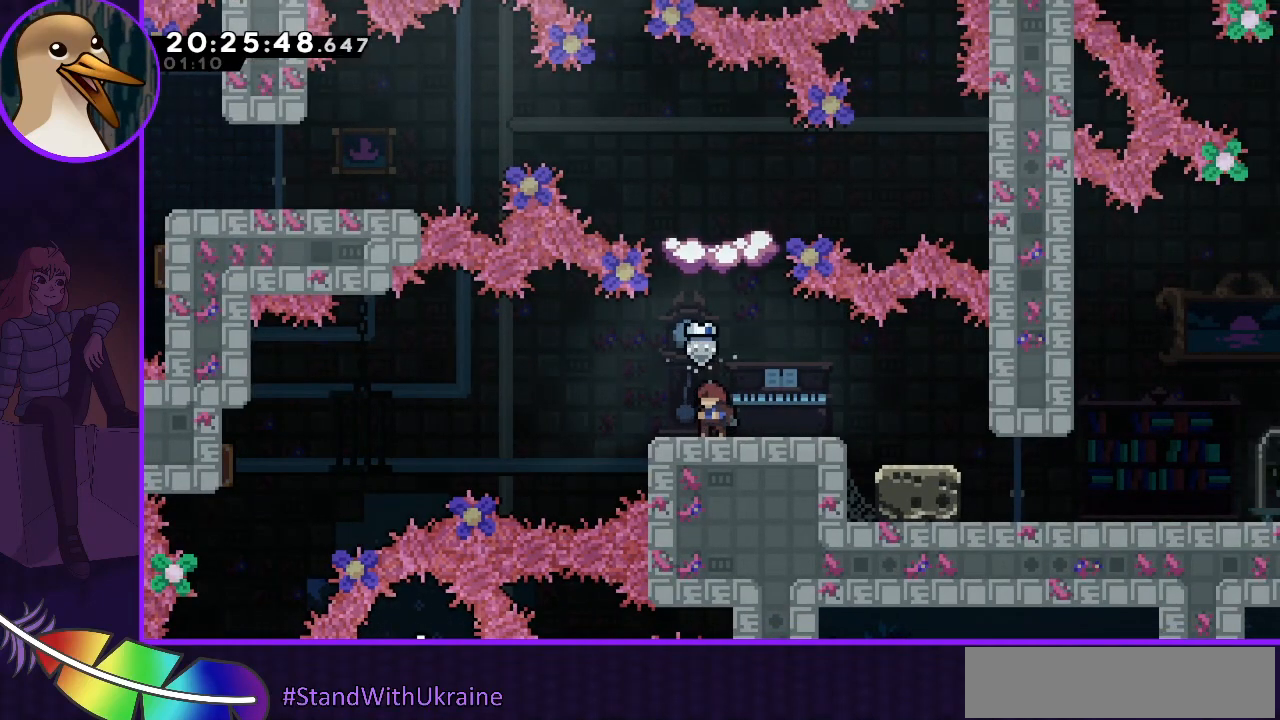
{"keys": [], "events": []}
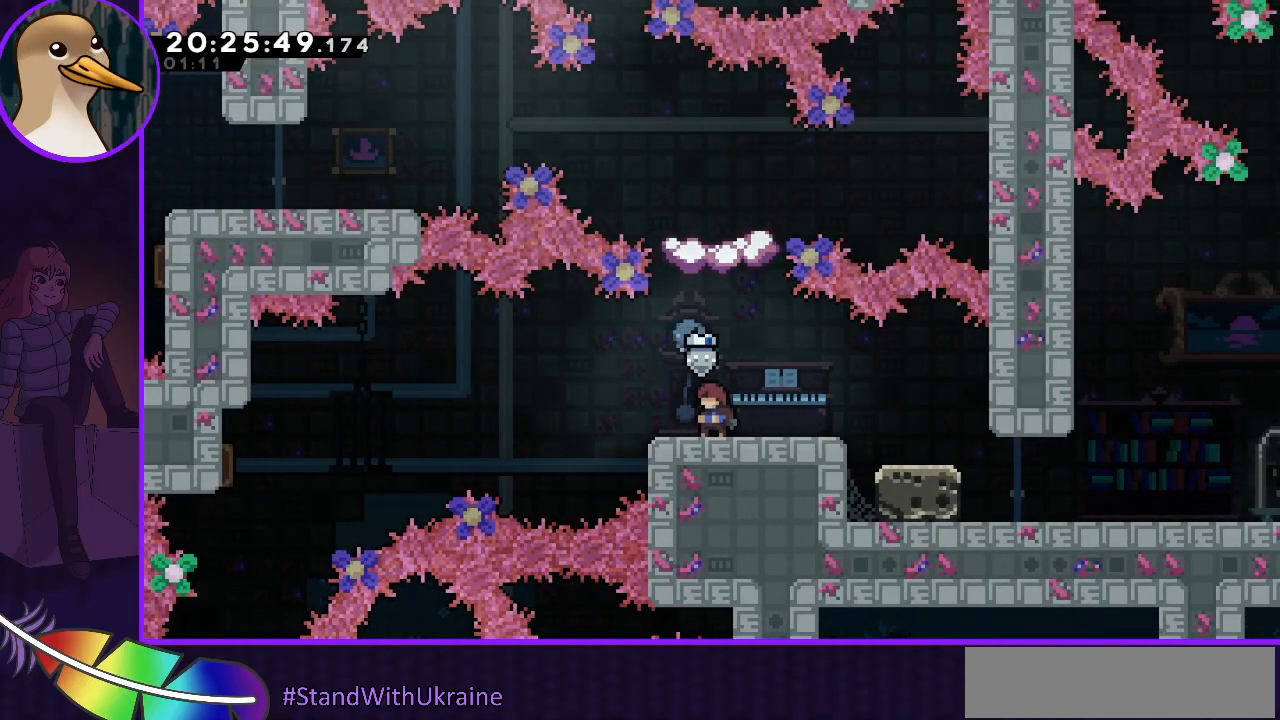
{"keys": [], "events": []}
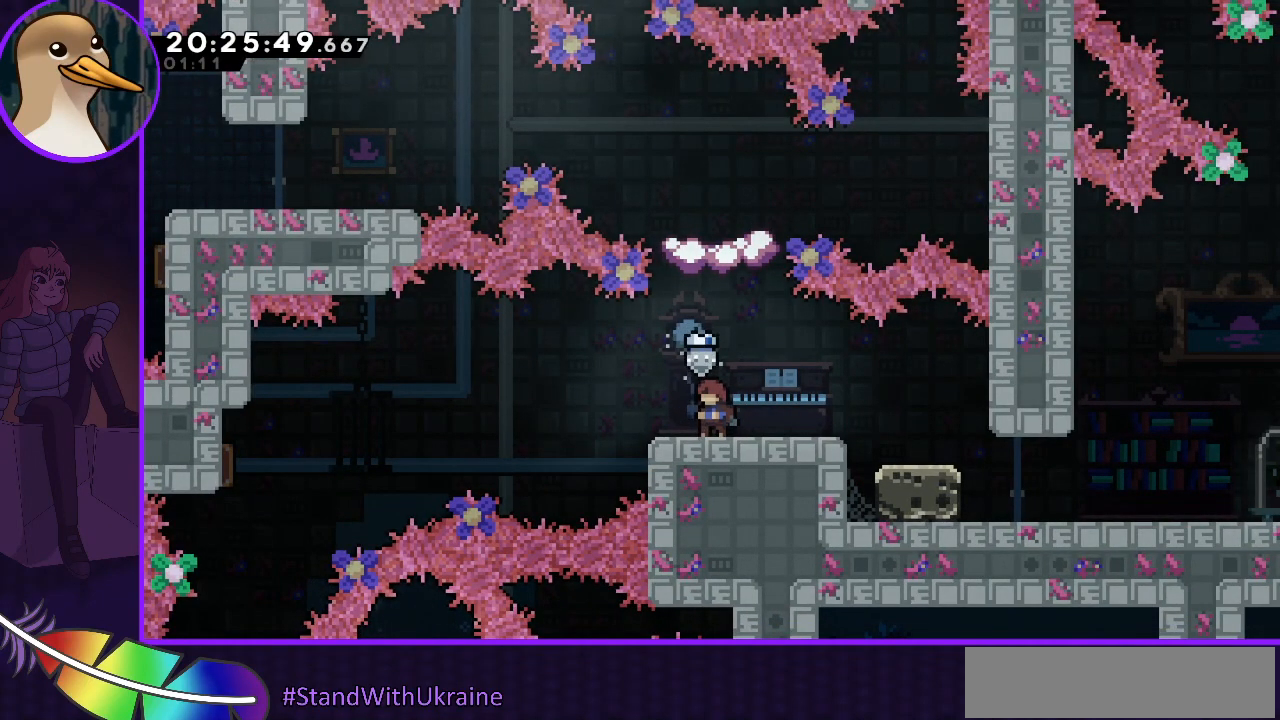
{"keys": ["dash", "jump", "up"], "events": [[200, "jump", "down"], [400, "dash", "down"], [400, "up", "down"]]}
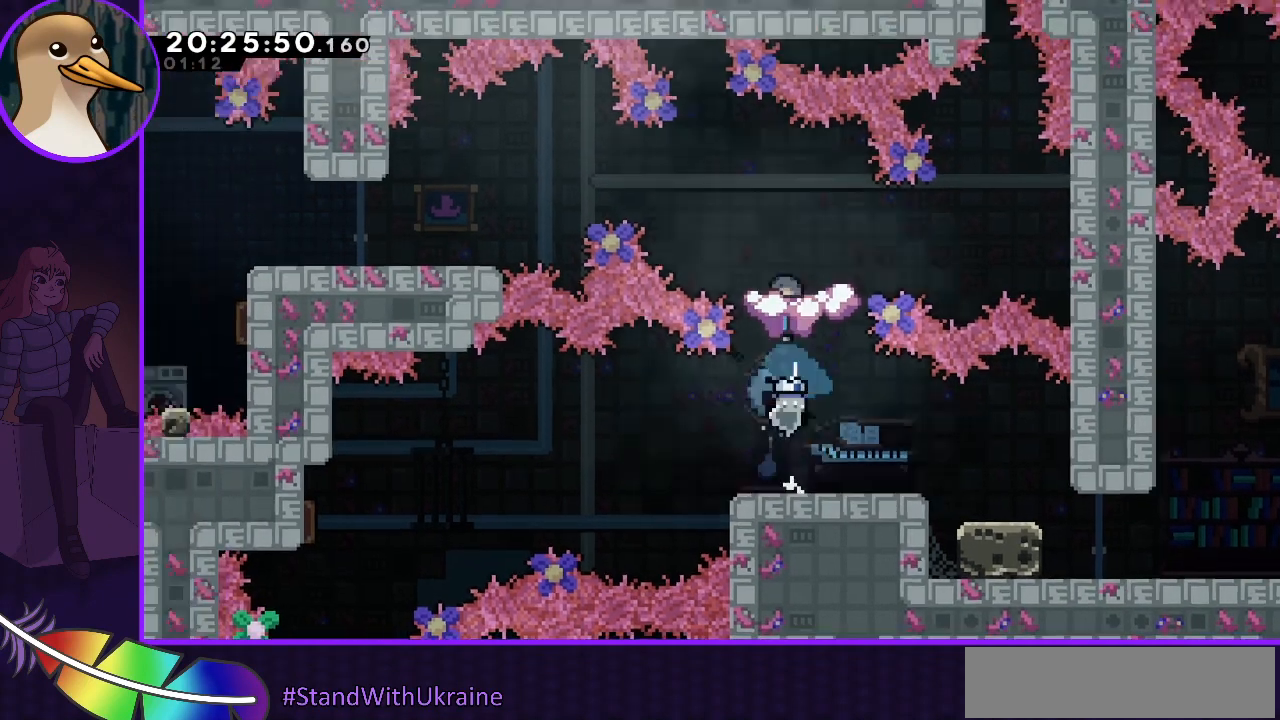
{"keys": ["left"], "events": [[133, "dash", "up"], [167, "jump", "up"], [167, "up", "up"], [500, "left", "down"]]}